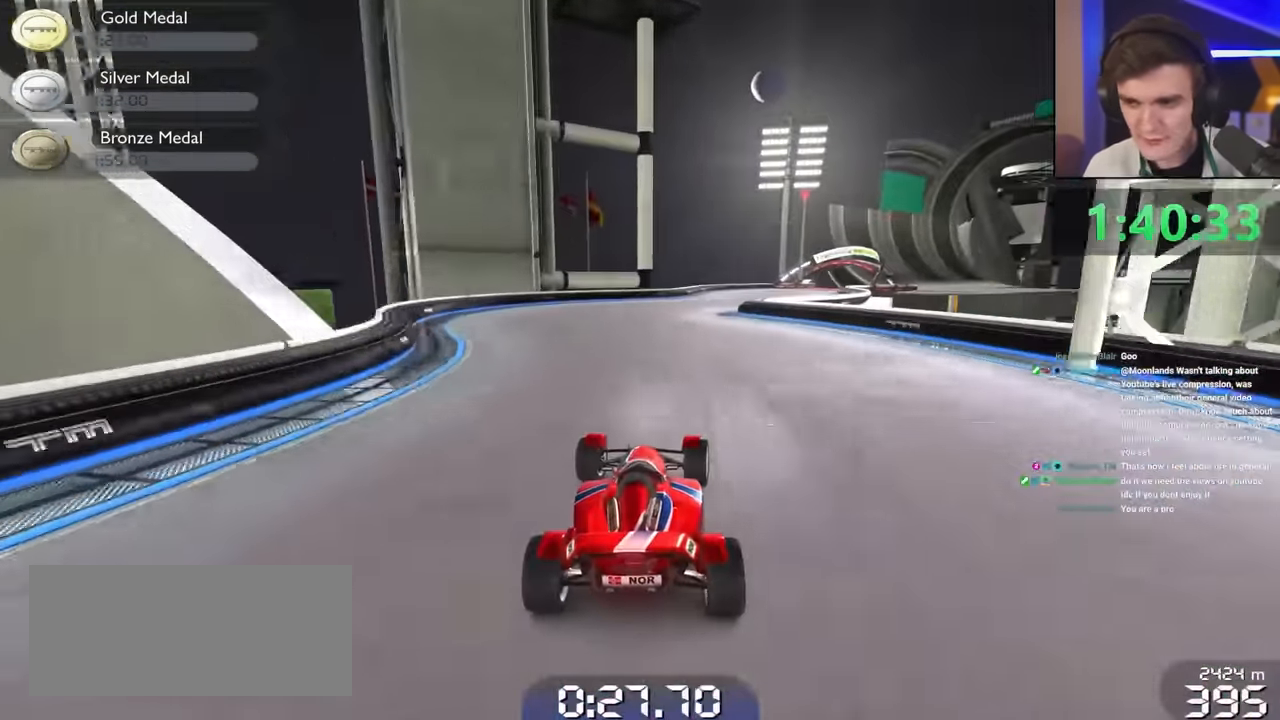
Gameplay with keyboard; each line is a JSON object with the keys held at the frame after it. "events" lists presses ("down") and releases ("up") of "brake", "down", "left", "right" and "up" between this image and that frame as [ms after this image, input, new state], when the widget could be followed in between. No other keys are recorded. Mouse input is not recorded. Key names are as the overlay labels them; some are game actions (e.g. jump) rather than physical keys.
{"keys": ["left", "up"], "events": [[300, "right", "up"], [350, "right", "down"], [467, "right", "up"], [500, "left", "down"]]}
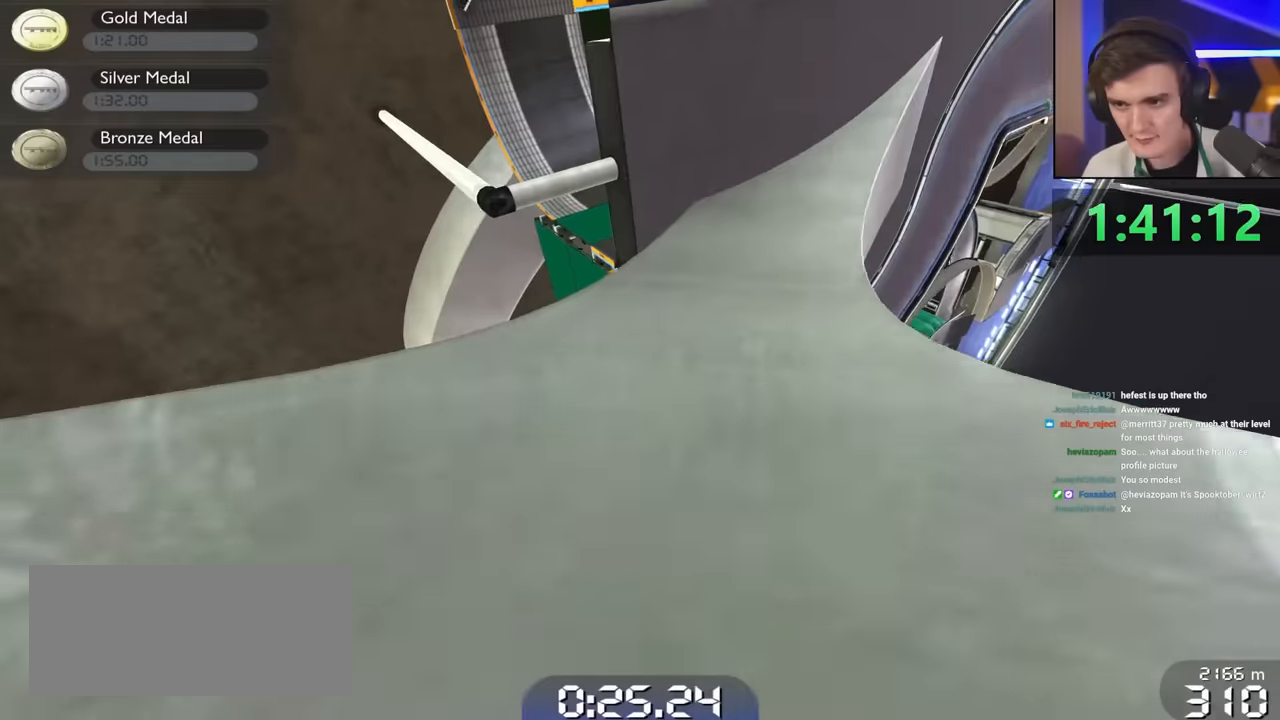
{"keys": ["right", "up"], "events": [[267, "left", "up"], [467, "right", "down"]]}
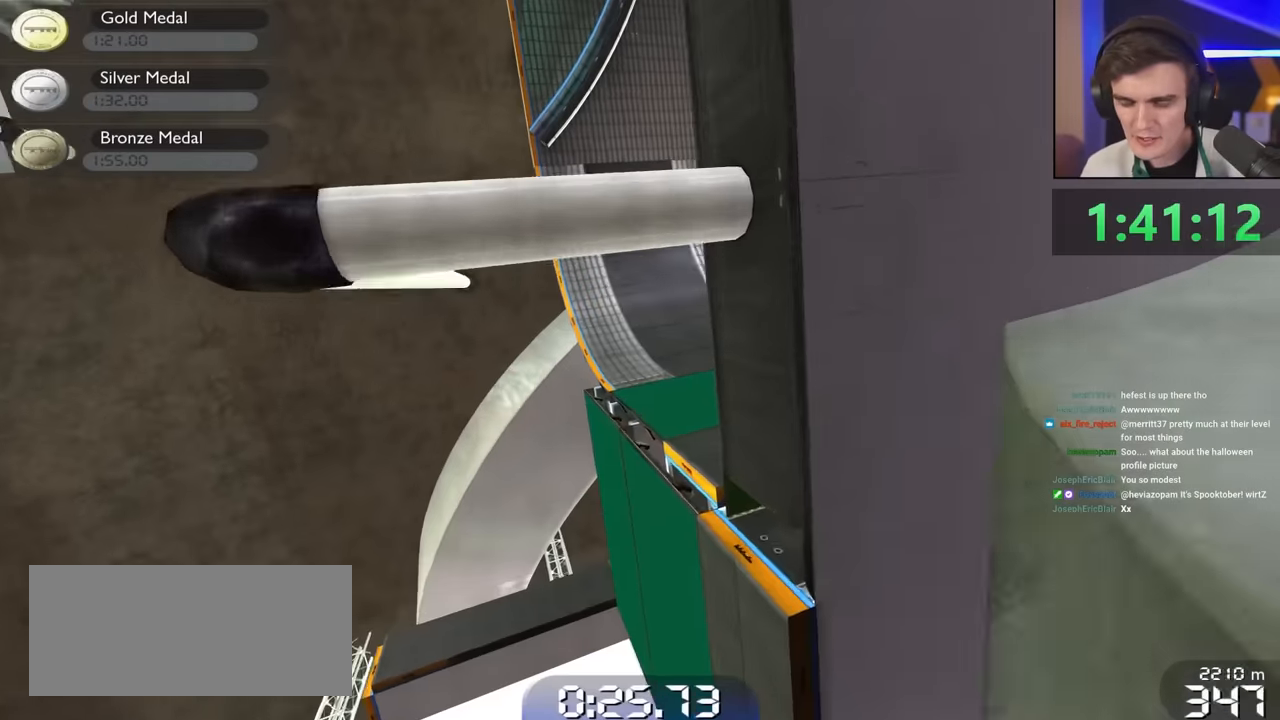
{"keys": ["up"], "events": [[17, "right", "up"], [100, "right", "down"], [334, "right", "up"]]}
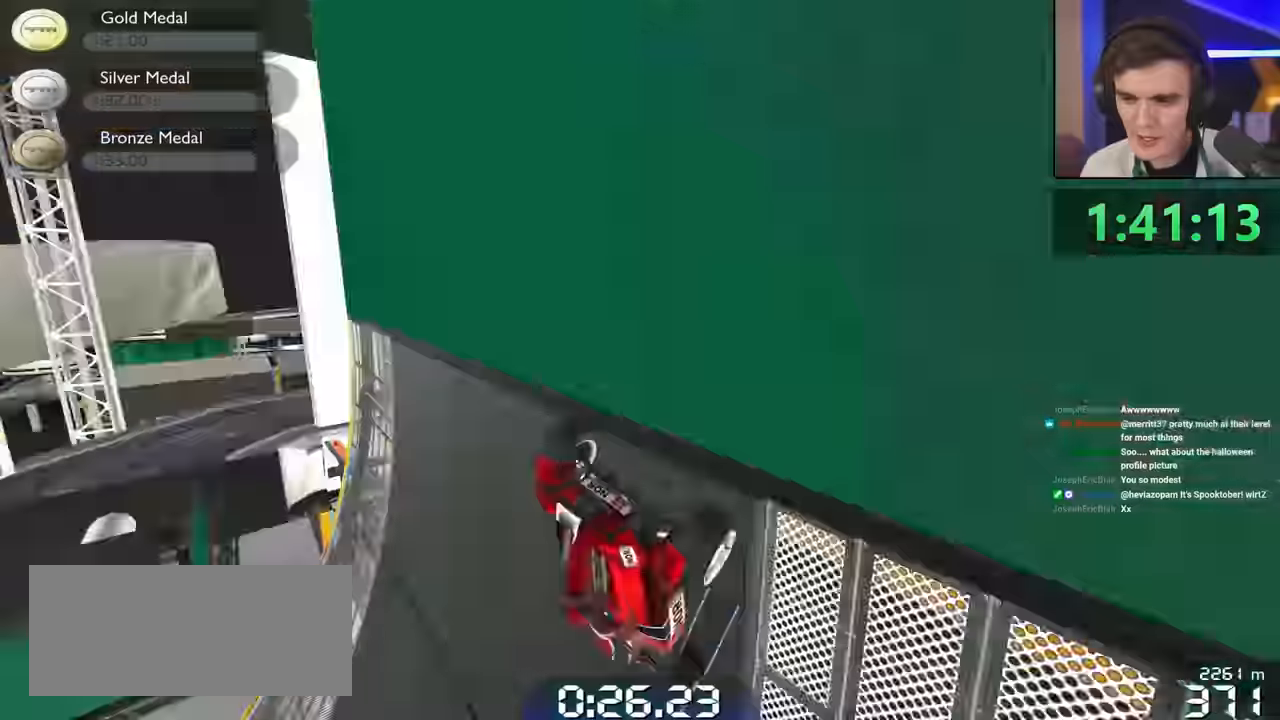
{"keys": ["up"], "events": [[117, "left", "down"], [267, "left", "up"]]}
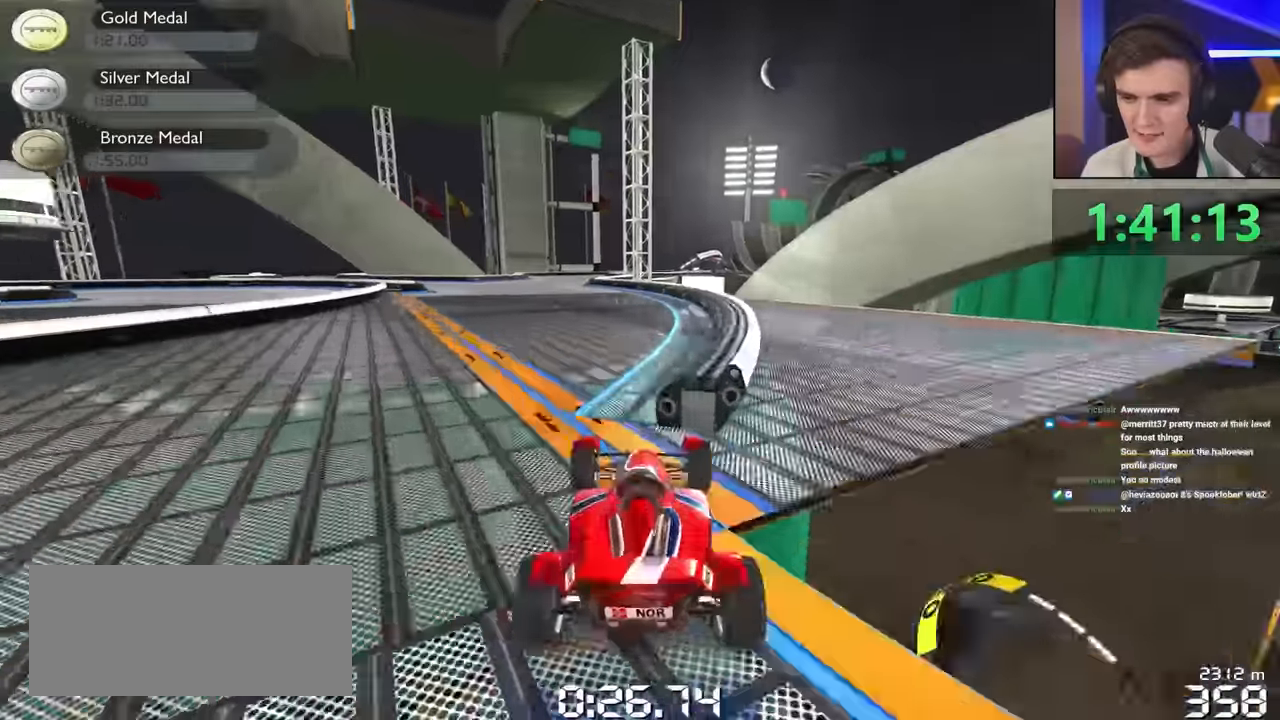
{"keys": ["up"], "events": [[34, "left", "down"], [234, "left", "up"], [367, "right", "down"], [417, "right", "up"]]}
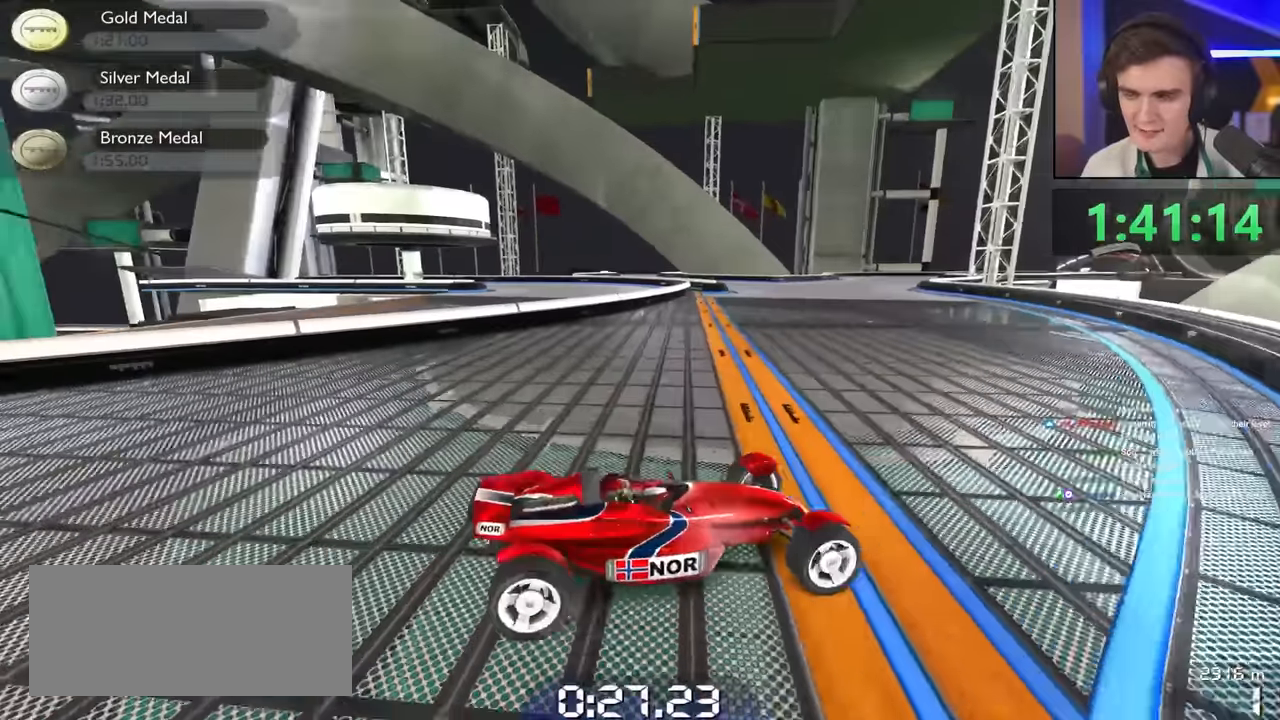
{"keys": ["up"], "events": [[250, "left", "down"], [400, "left", "up"], [450, "right", "down"], [500, "right", "up"]]}
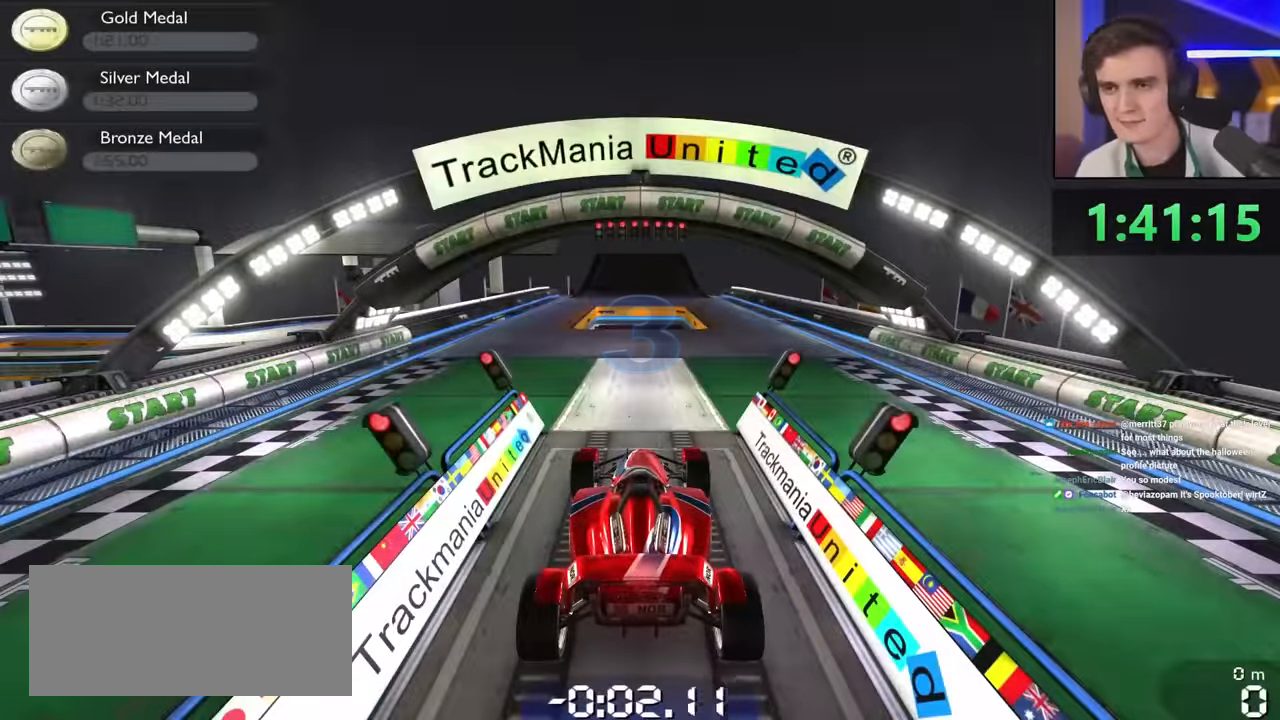
{"keys": ["up"], "events": []}
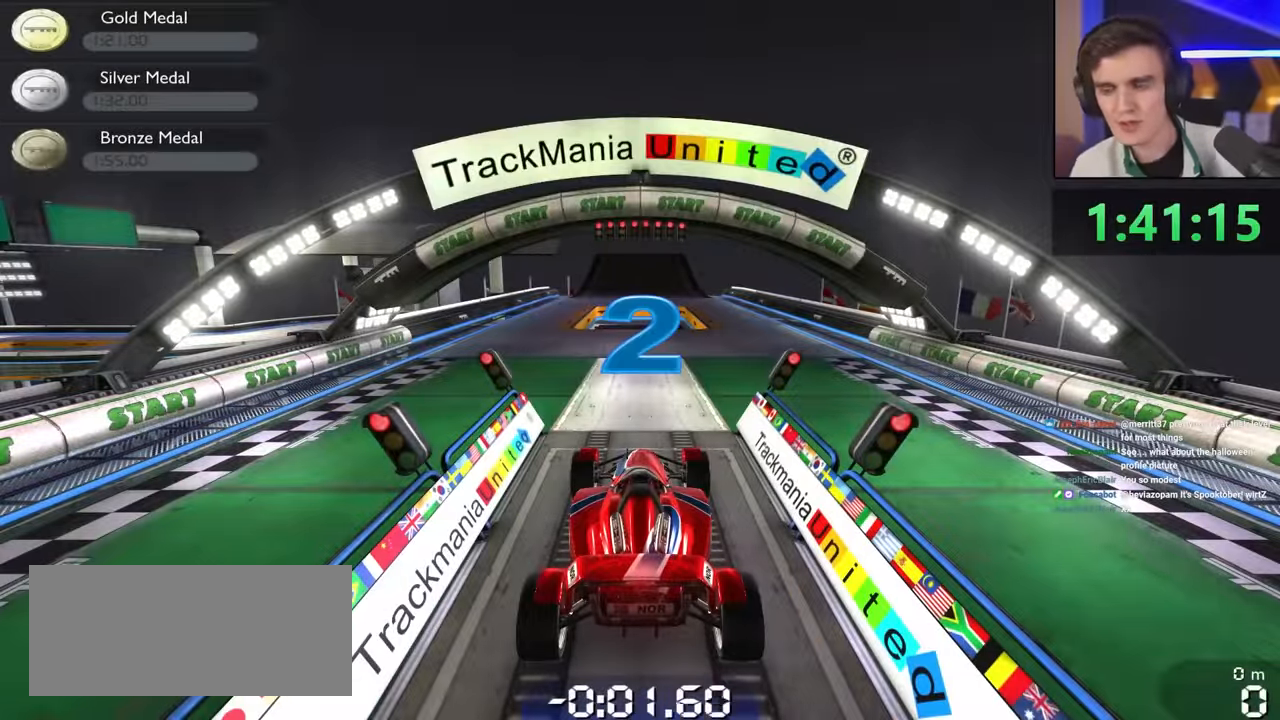
{"keys": ["up"], "events": []}
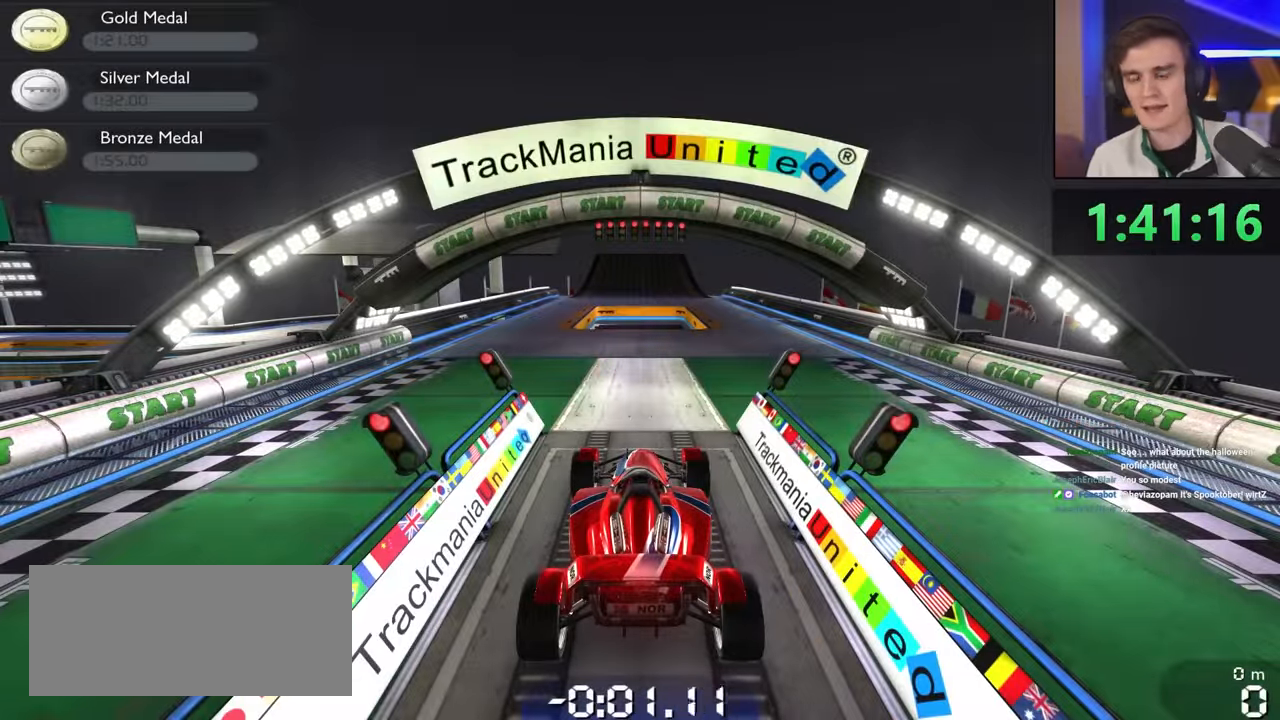
{"keys": ["up"], "events": []}
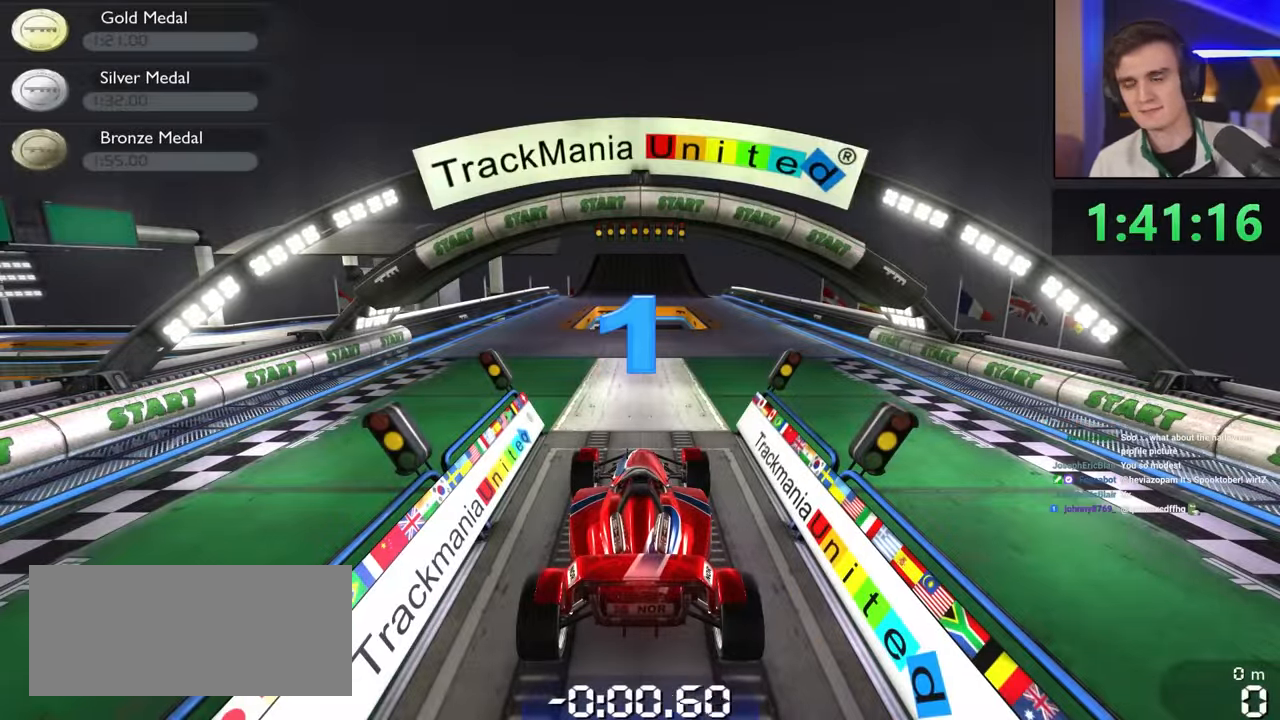
{"keys": ["up"], "events": []}
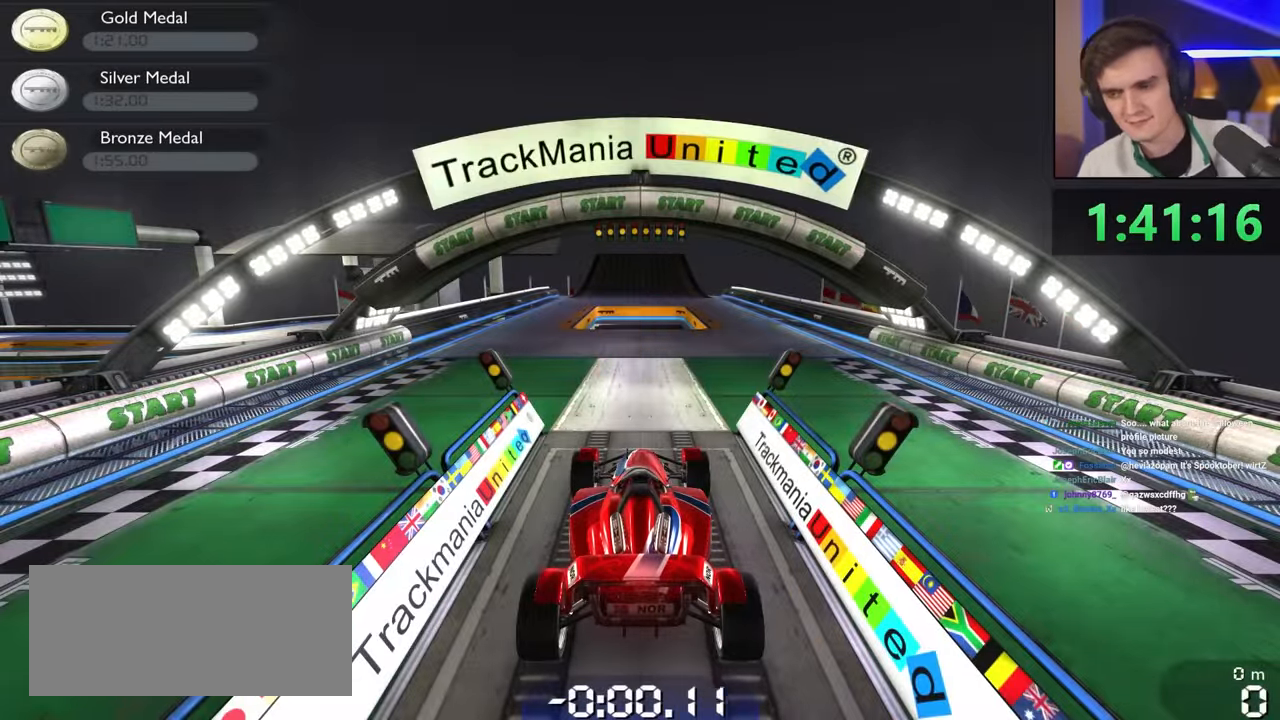
{"keys": ["up"], "events": []}
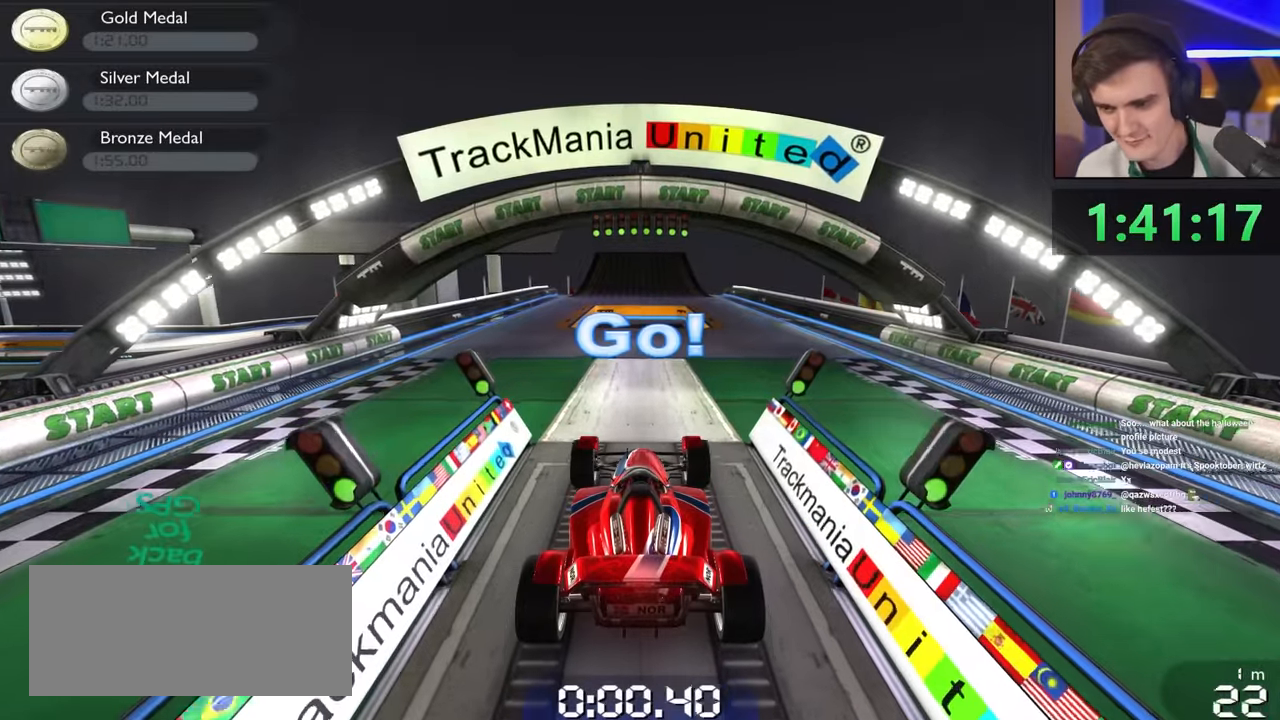
{"keys": ["up"], "events": [[167, "right", "down"], [267, "right", "up"], [400, "right", "down"], [500, "right", "up"]]}
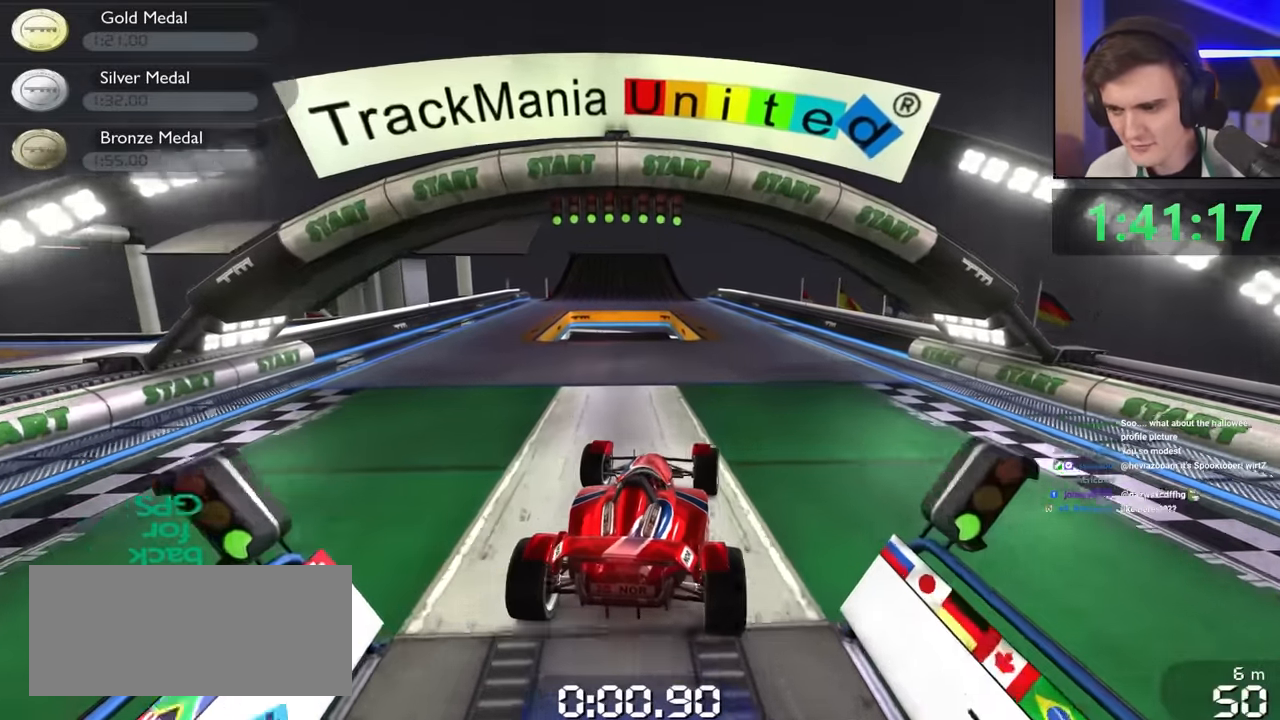
{"keys": ["up"], "events": []}
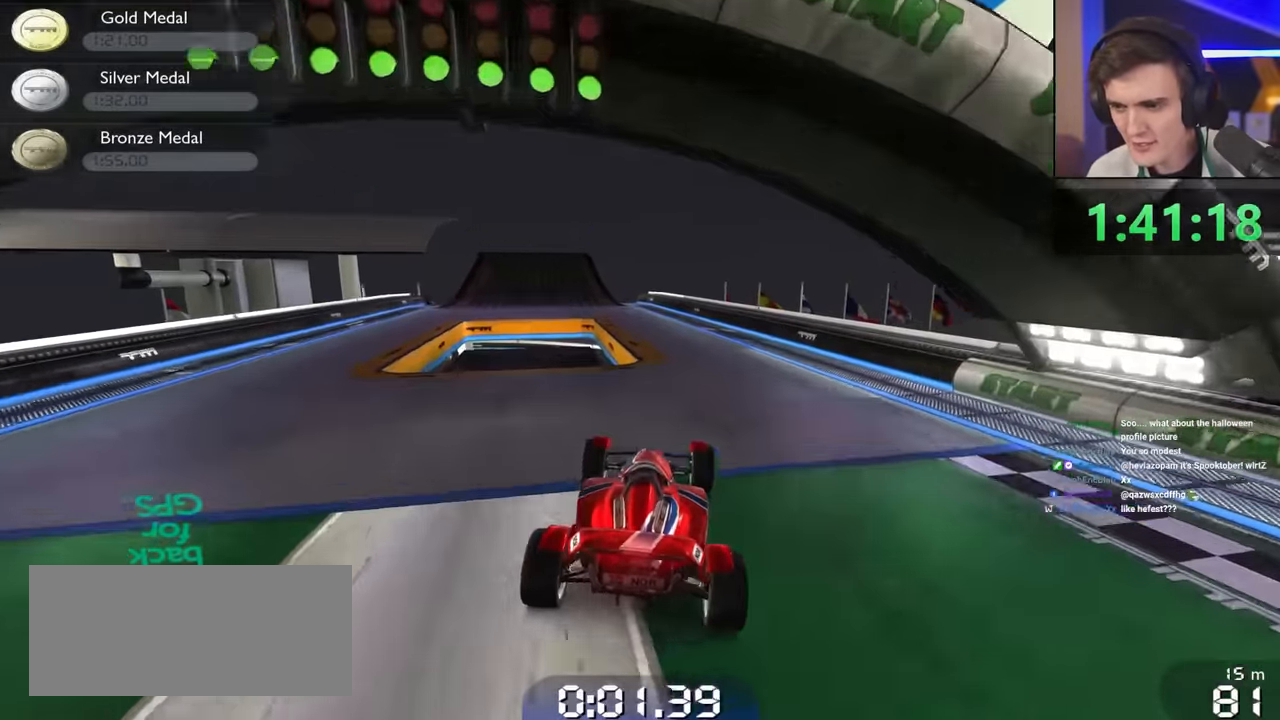
{"keys": ["left", "up"], "events": [[467, "left", "down"]]}
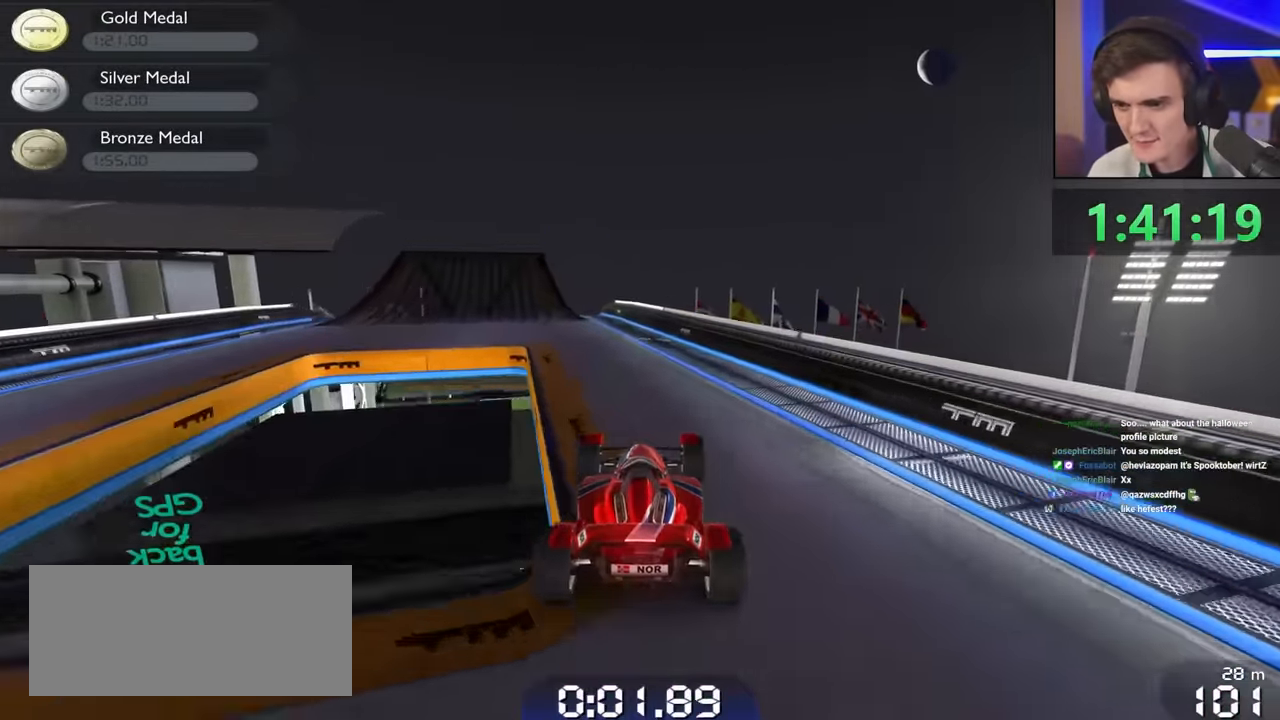
{"keys": ["up"], "events": [[67, "left", "up"], [367, "left", "down"], [484, "left", "up"]]}
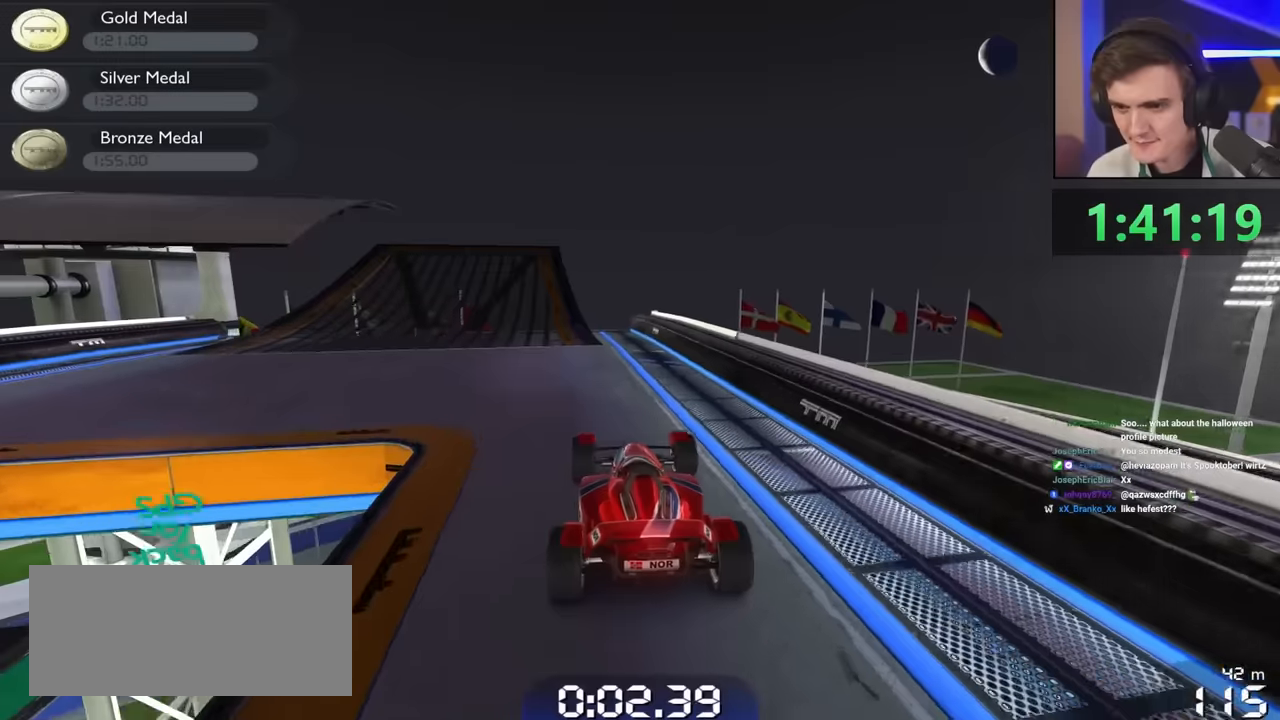
{"keys": ["left", "up"], "events": [[167, "left", "down"], [284, "left", "up"], [417, "left", "down"]]}
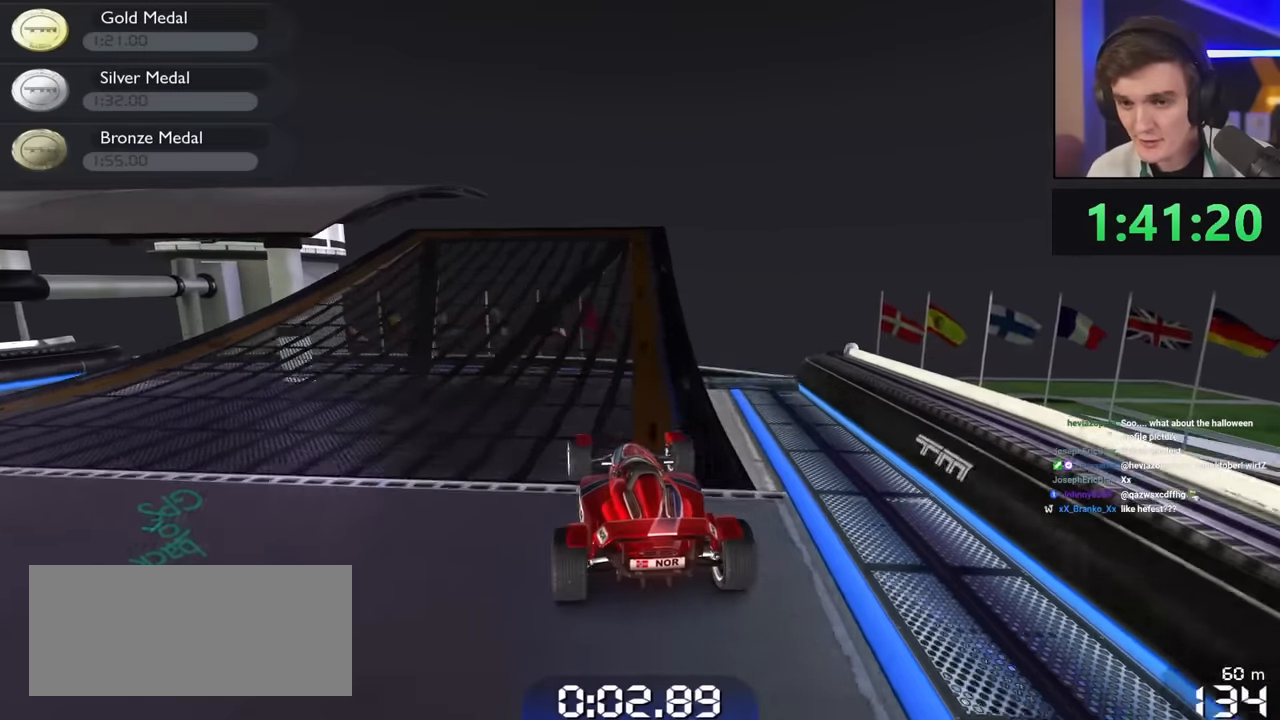
{"keys": ["left", "up"], "events": [[284, "left", "up"], [384, "left", "down"]]}
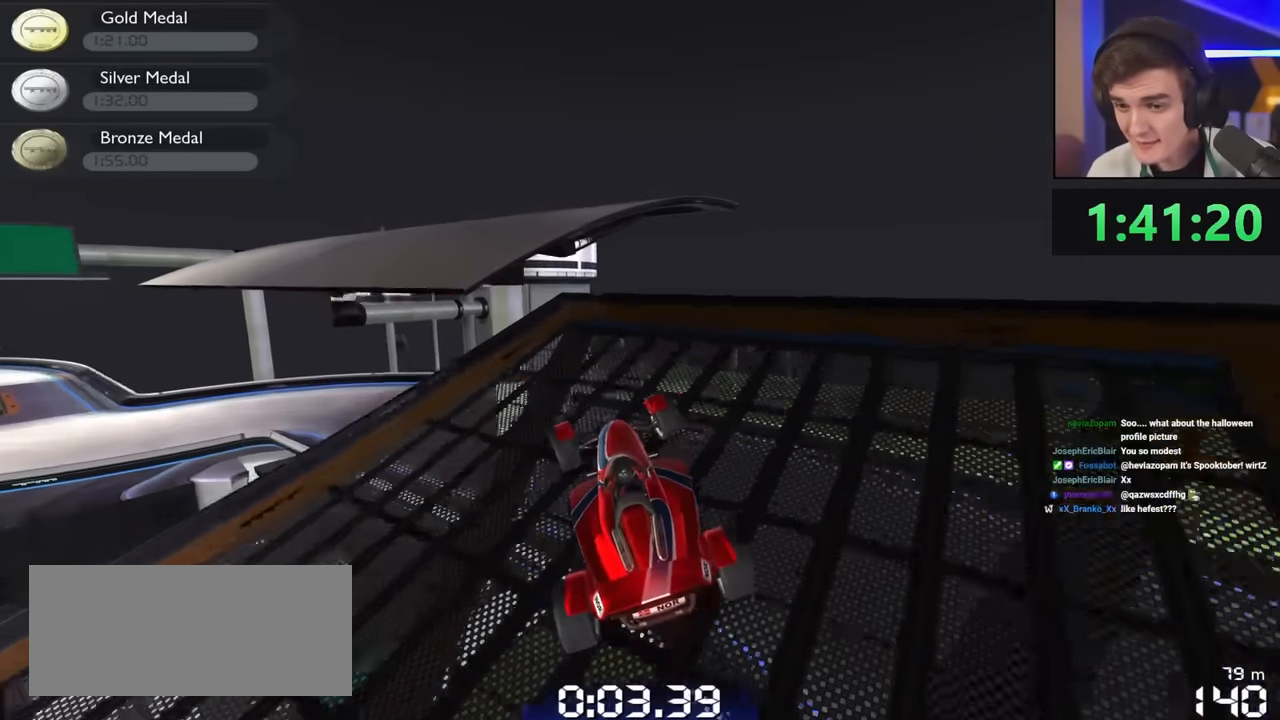
{"keys": ["left", "up"], "events": [[167, "left", "up"], [450, "left", "down"]]}
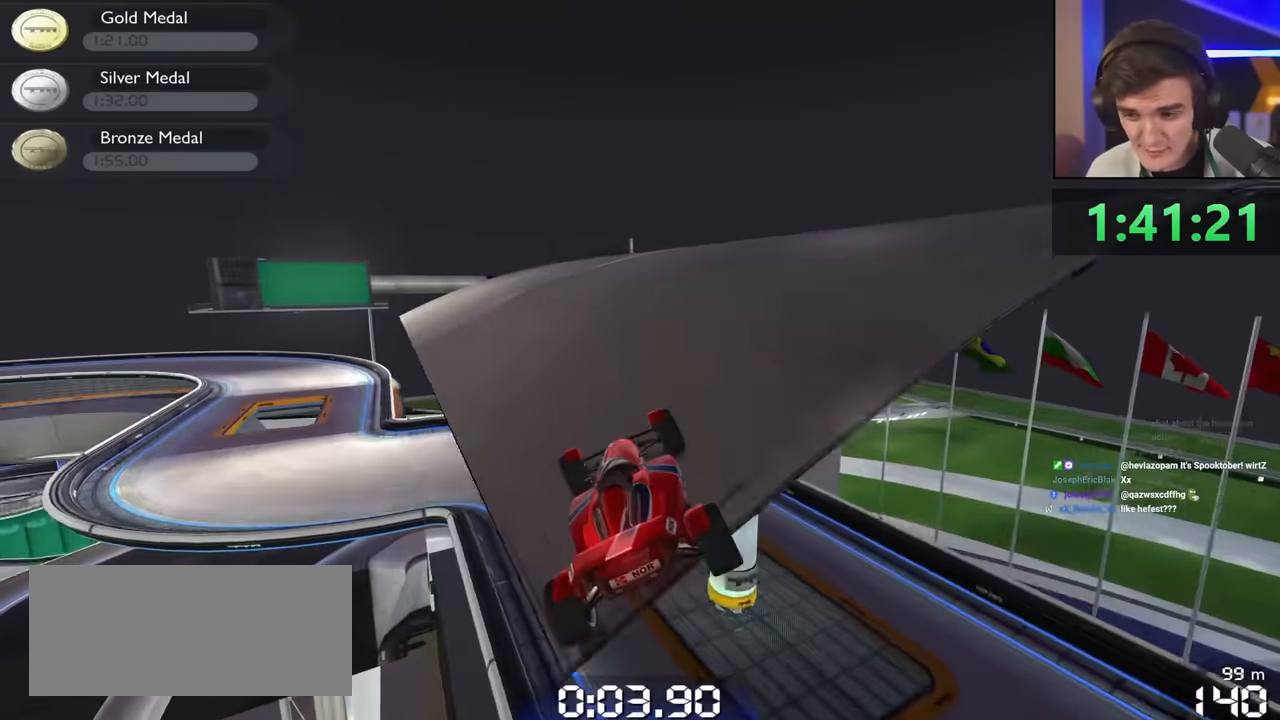
{"keys": ["up"], "events": [[184, "left", "up"], [317, "left", "down"], [417, "left", "up"]]}
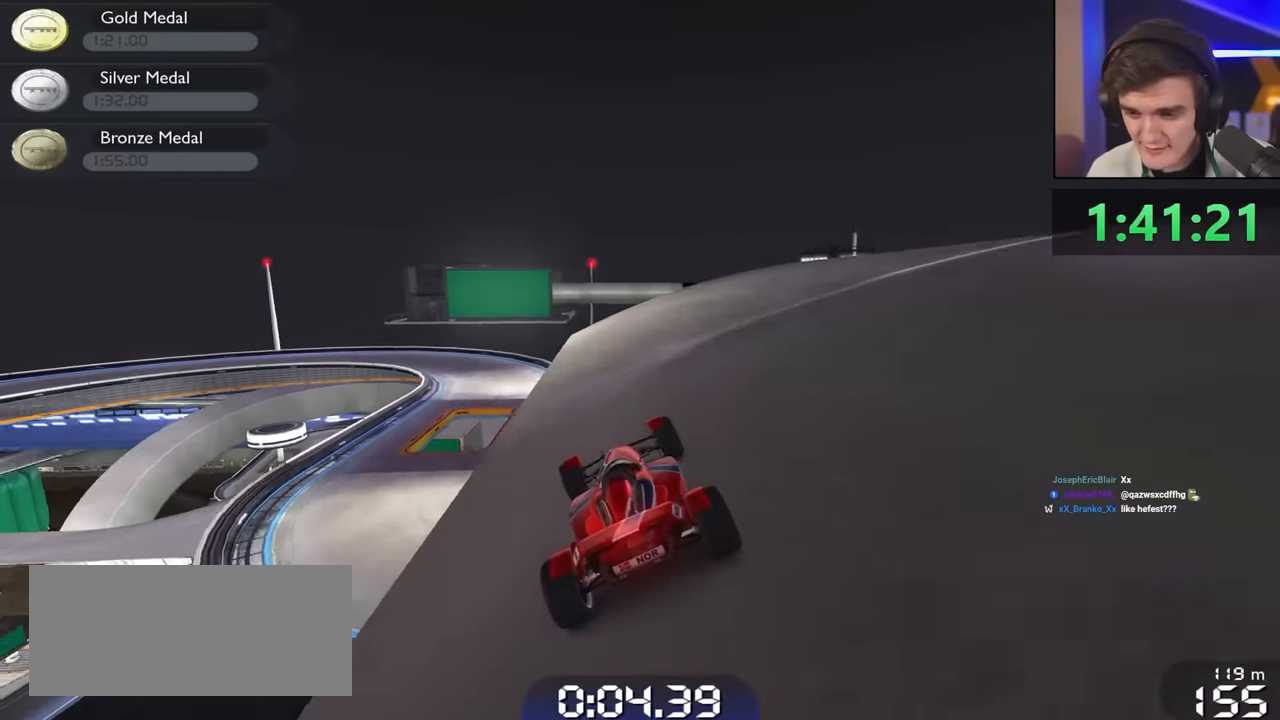
{"keys": ["up"], "events": [[50, "left", "down"], [250, "left", "up"], [384, "left", "down"], [484, "left", "up"]]}
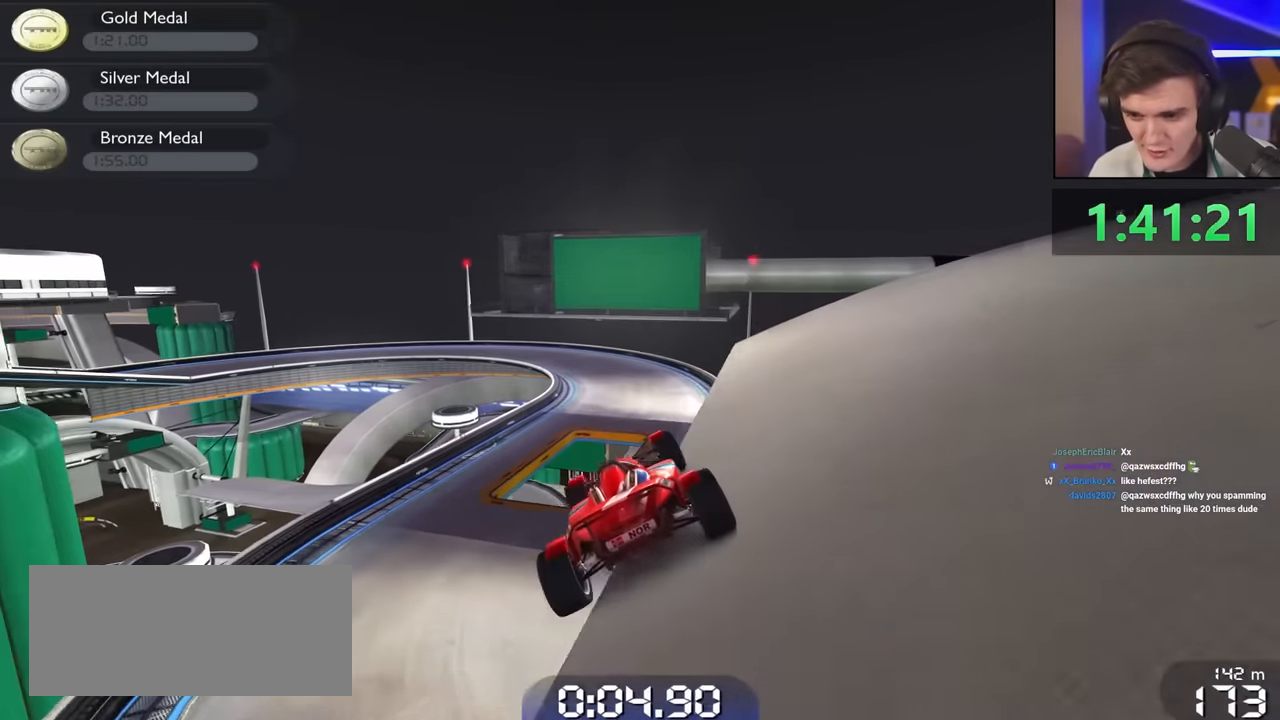
{"keys": ["left", "up"], "events": [[200, "right", "down"], [450, "left", "down"], [450, "right", "up"]]}
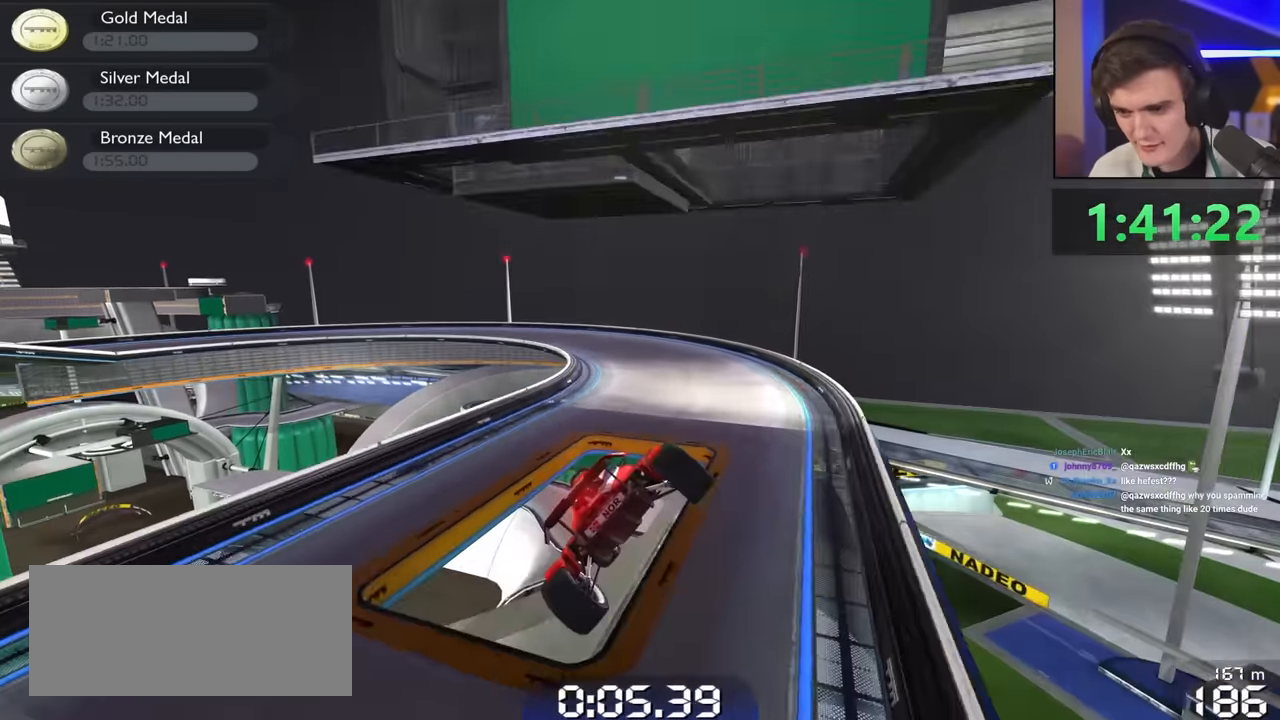
{"keys": ["left", "up"], "events": [[317, "brake", "down"], [417, "brake", "up"]]}
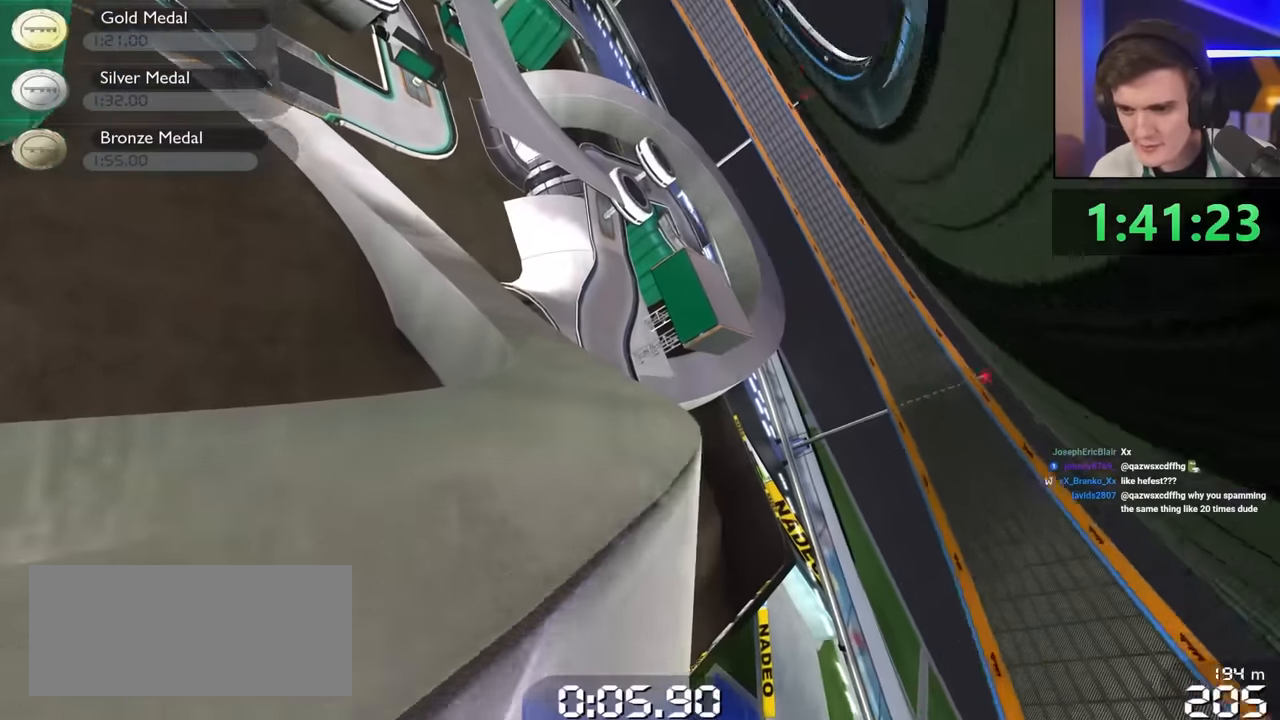
{"keys": ["left", "up"], "events": []}
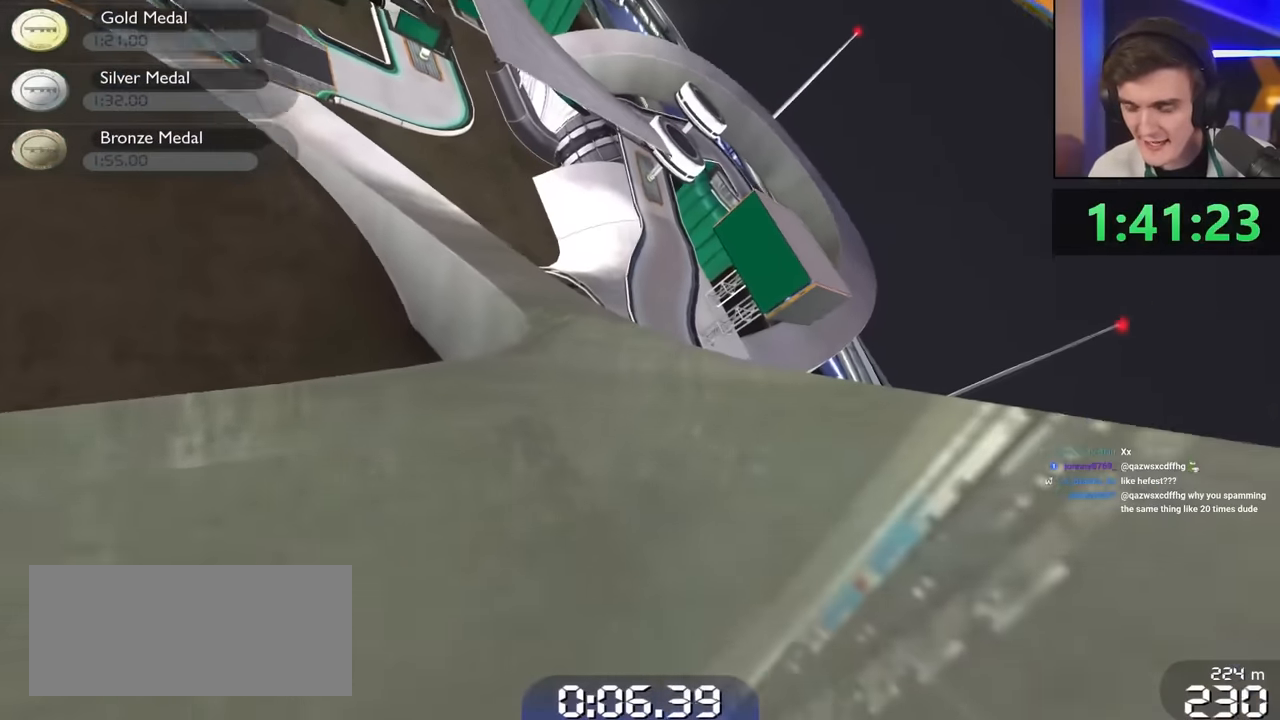
{"keys": ["left", "up"], "events": [[117, "left", "up"], [300, "right", "down"], [350, "right", "up"], [500, "left", "down"]]}
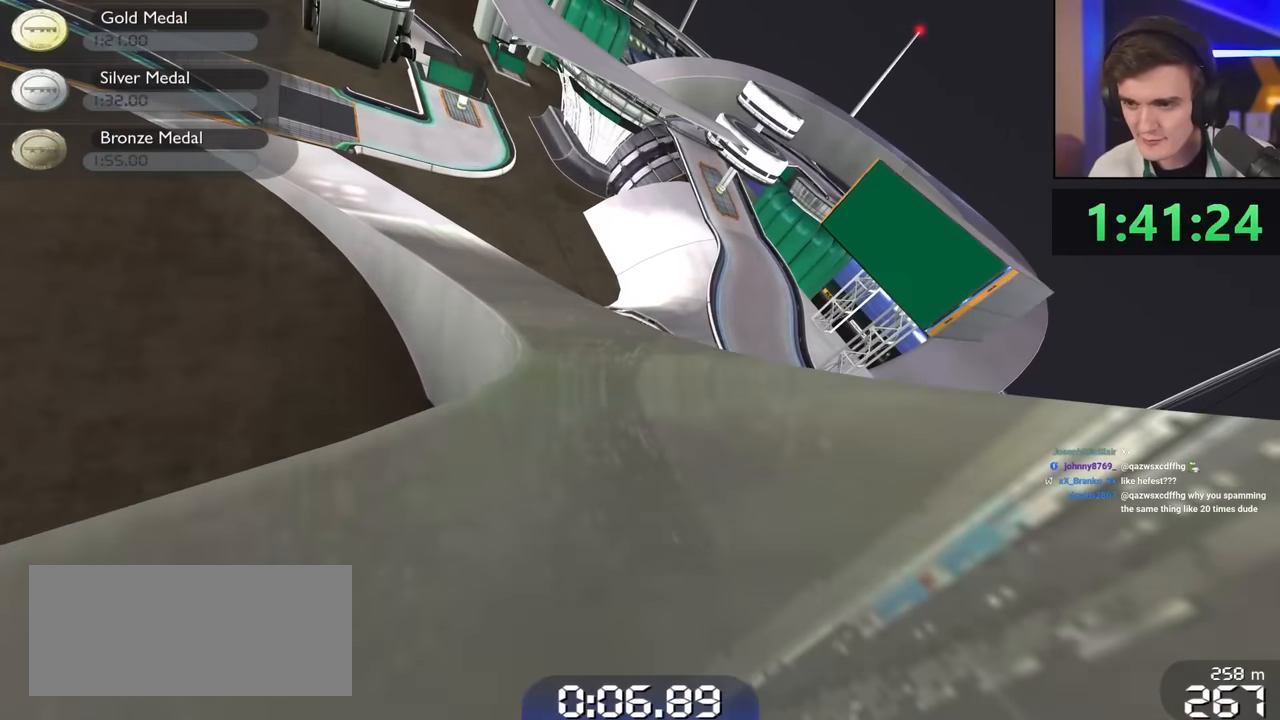
{"keys": ["right", "up"], "events": [[34, "left", "up"], [217, "right", "down"], [317, "right", "up"], [400, "right", "down"]]}
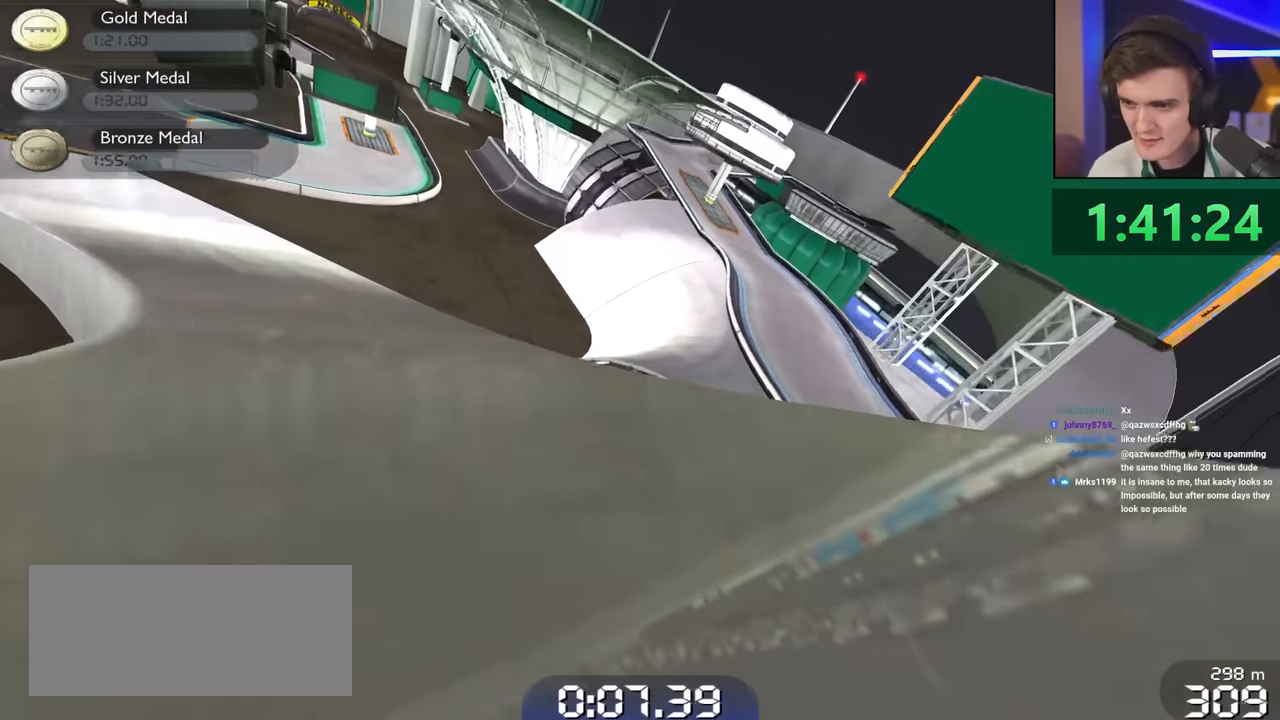
{"keys": ["left", "up"], "events": [[50, "right", "up"], [100, "left", "down"], [200, "left", "up"], [284, "left", "down"]]}
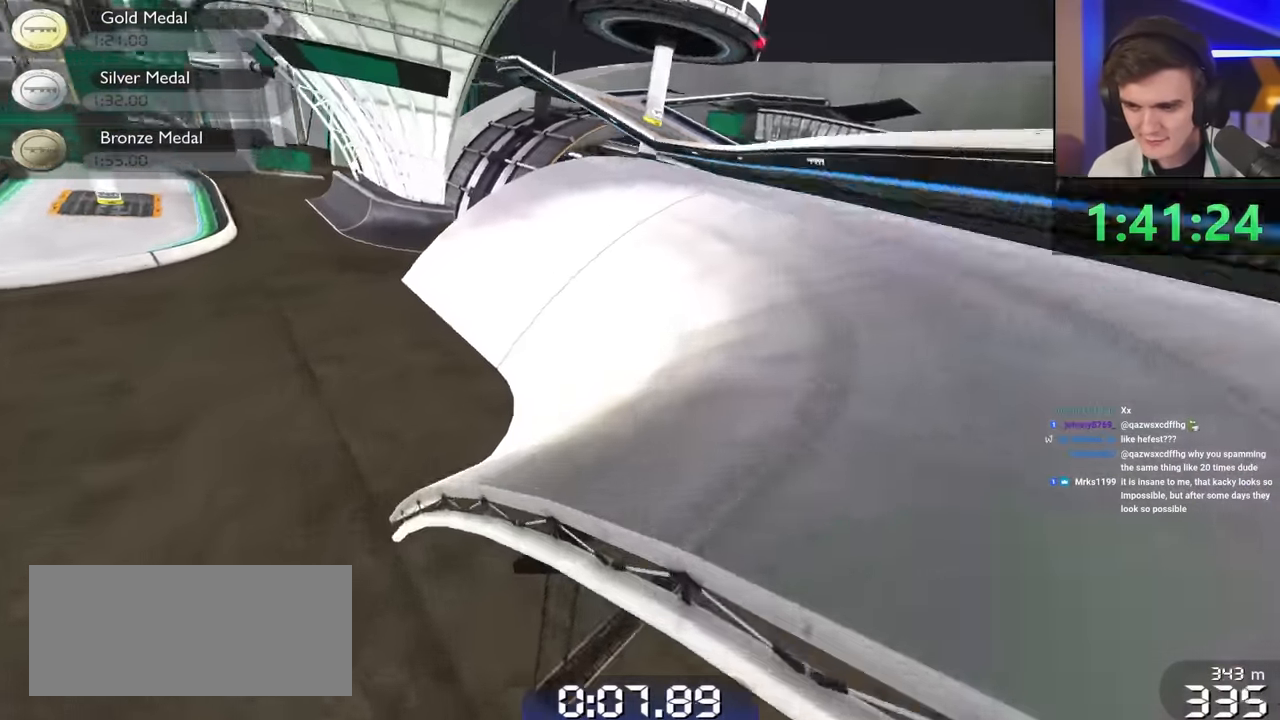
{"keys": ["left", "up"], "events": []}
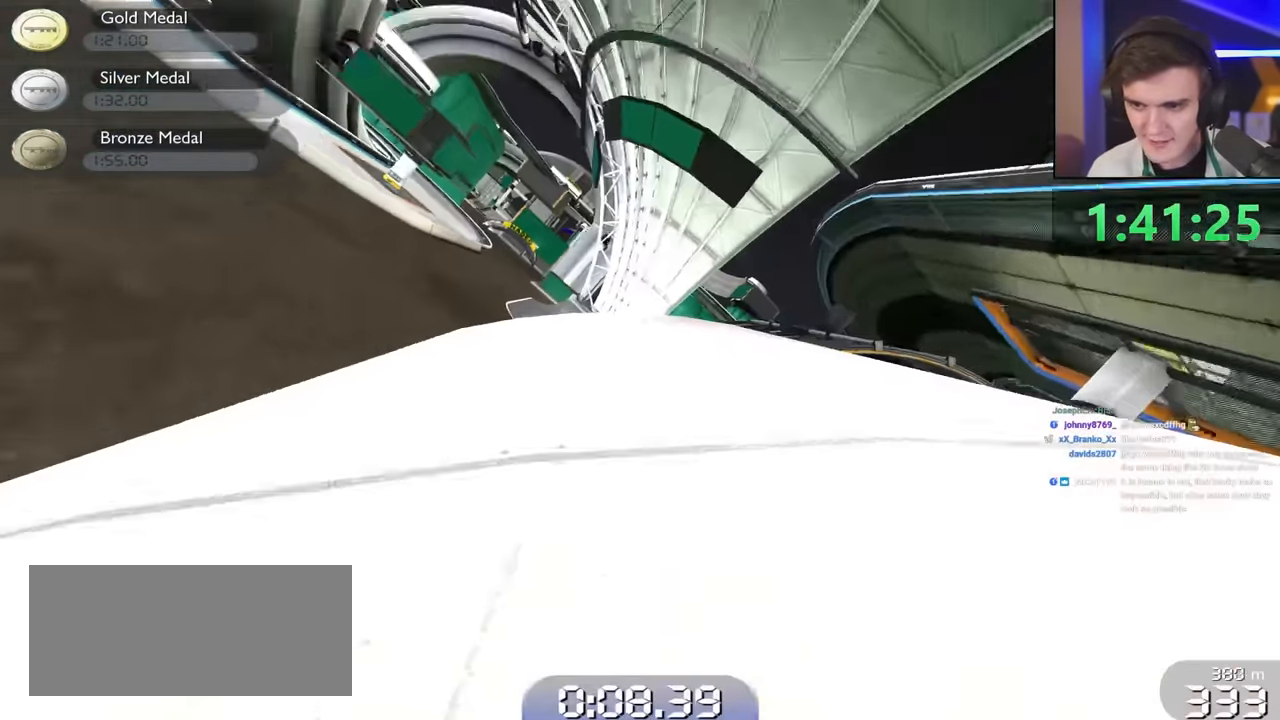
{"keys": ["right", "up"], "events": [[84, "left", "up"], [167, "left", "down"], [317, "left", "up"], [417, "right", "down"]]}
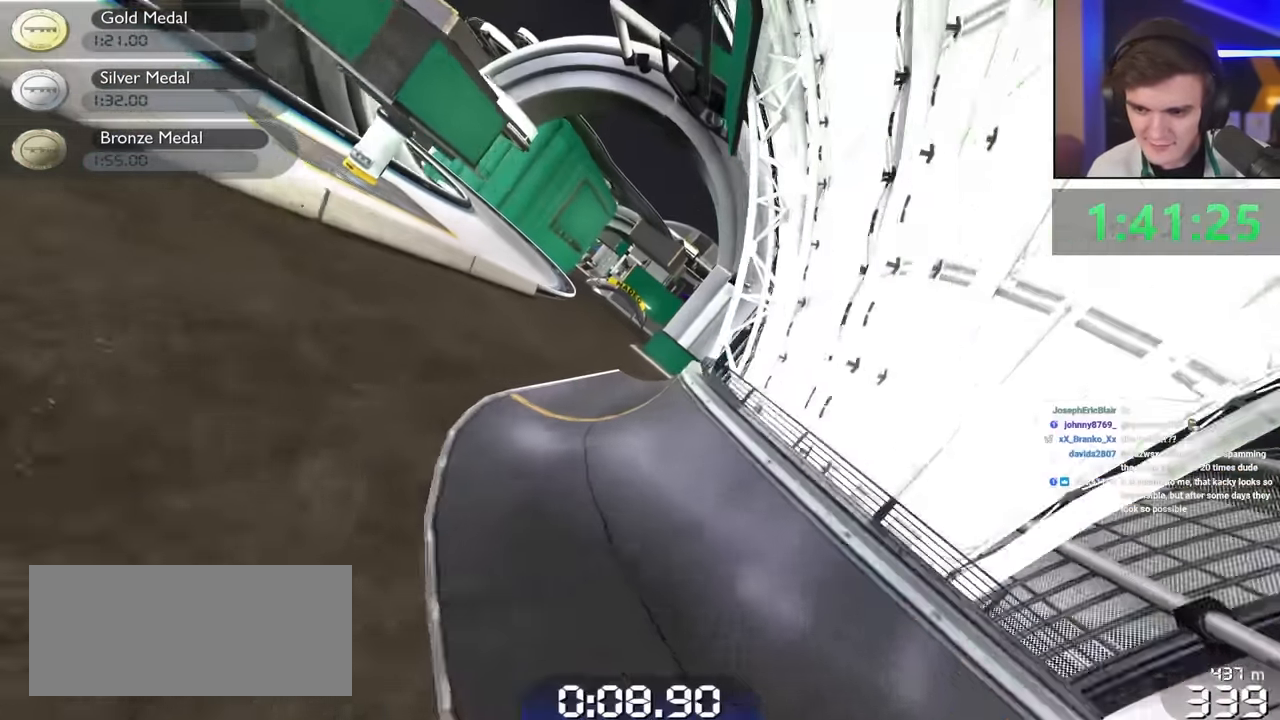
{"keys": ["left", "up"], "events": [[234, "right", "up"], [334, "left", "down"]]}
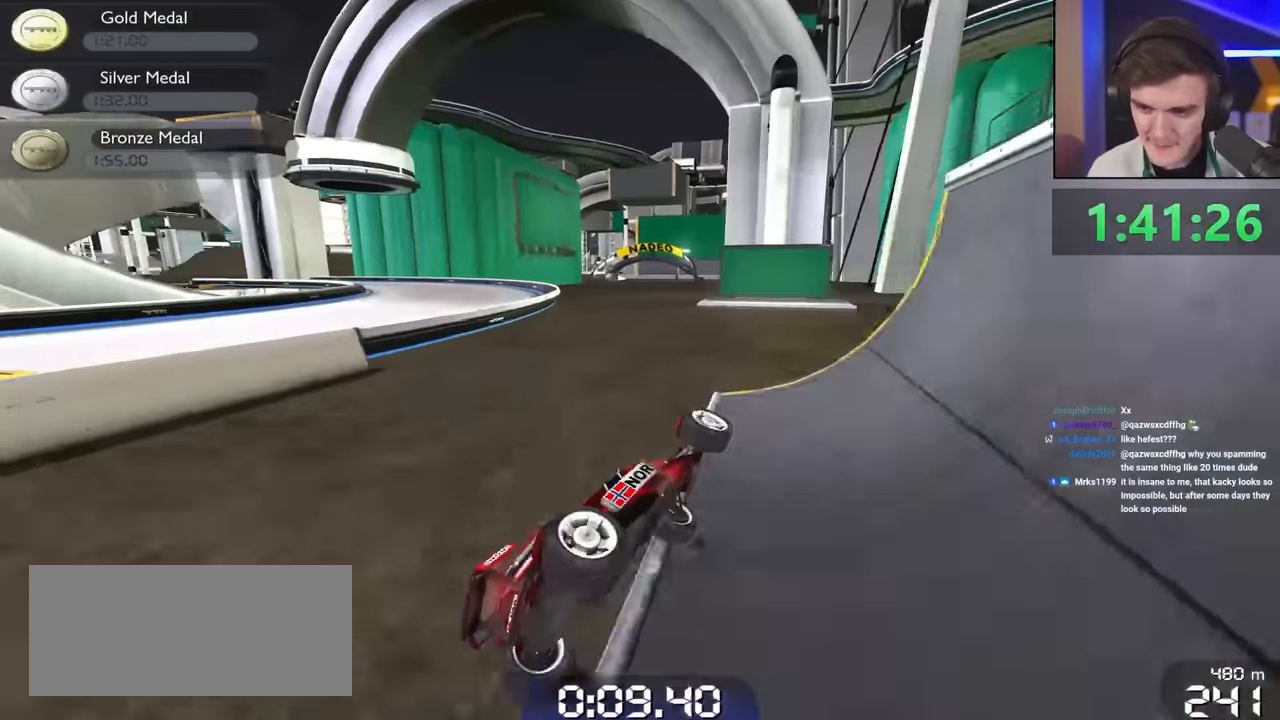
{"keys": ["up"], "events": [[250, "left", "up"]]}